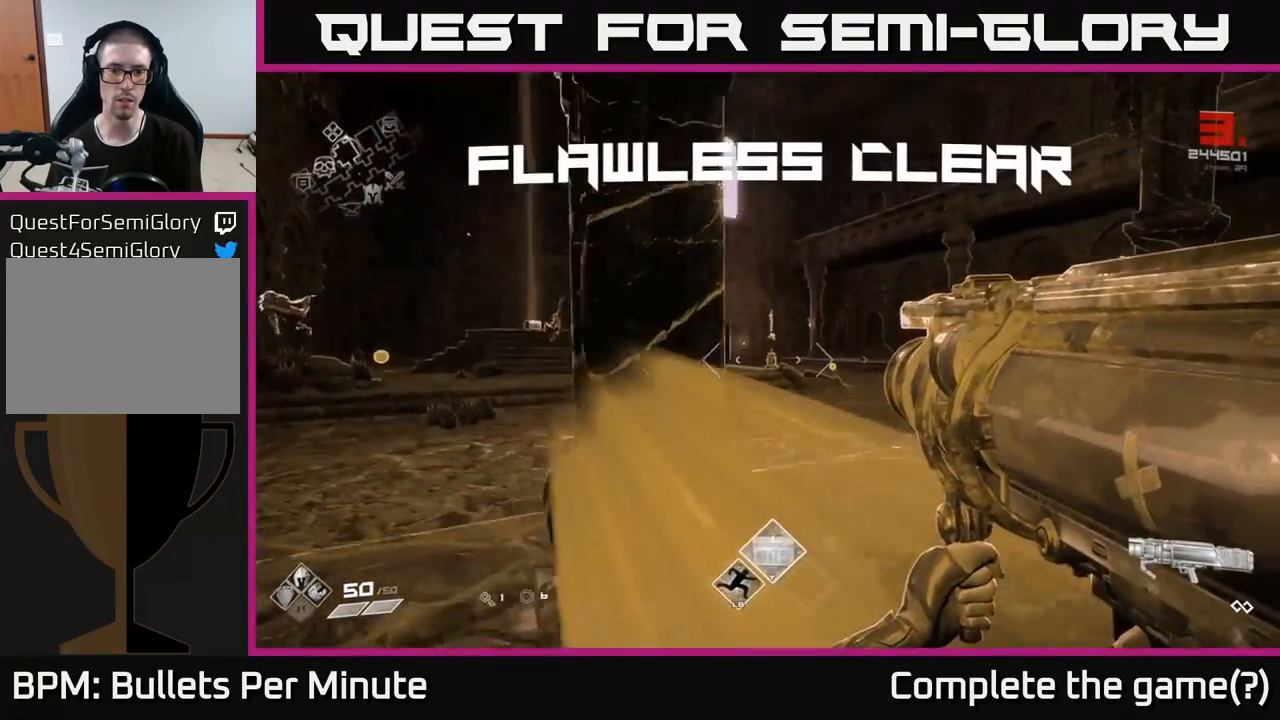
Gameplay with a controller (Xbox layout); each line is a JSON object with the inputs held at the frame after it. "events" lists button and stick changes between this image and that frame as [ms after this image, input, new state], when the widget could be followed in between.
{"buttons": [], "left_stick": "up-left", "right_stick": "down-left", "events": [[50, "right_stick", "right"], [133, "left_stick", "up-left"], [183, "right_stick", "center"], [467, "right_stick", "down-left"]]}
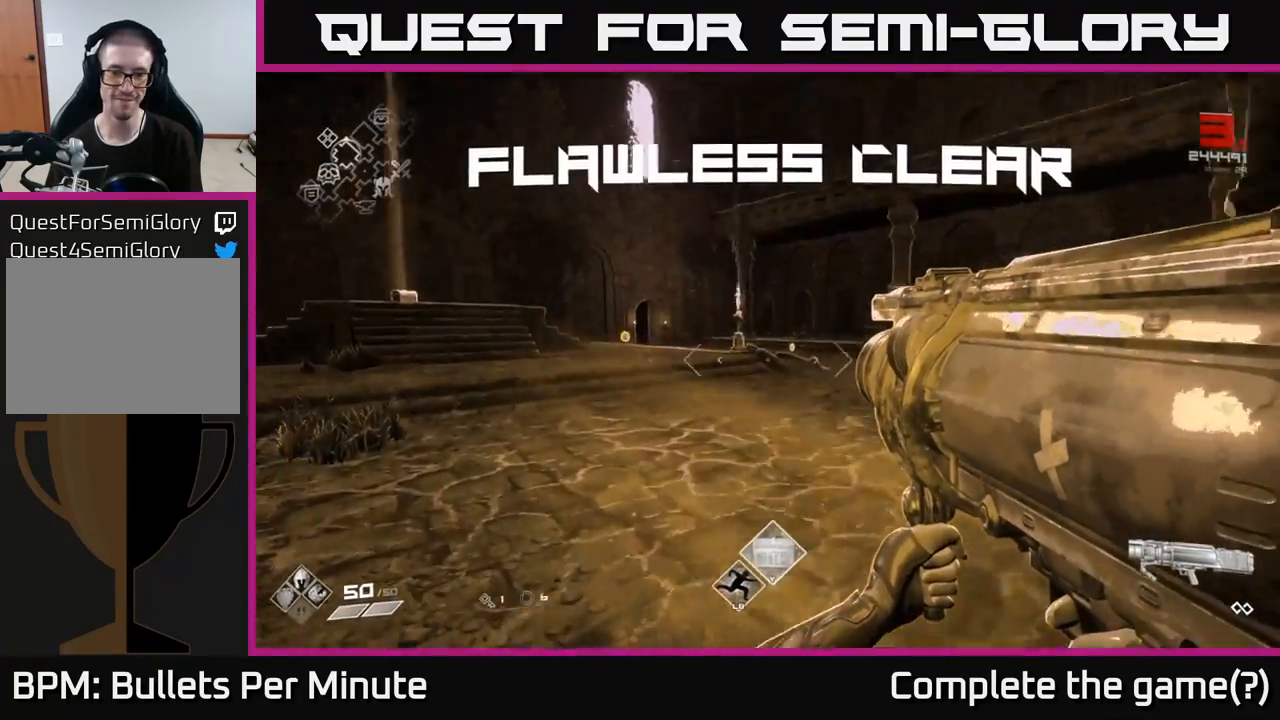
{"buttons": [], "left_stick": "up-left", "right_stick": "left", "events": [[83, "right_stick", "center"], [267, "right_stick", "left"]]}
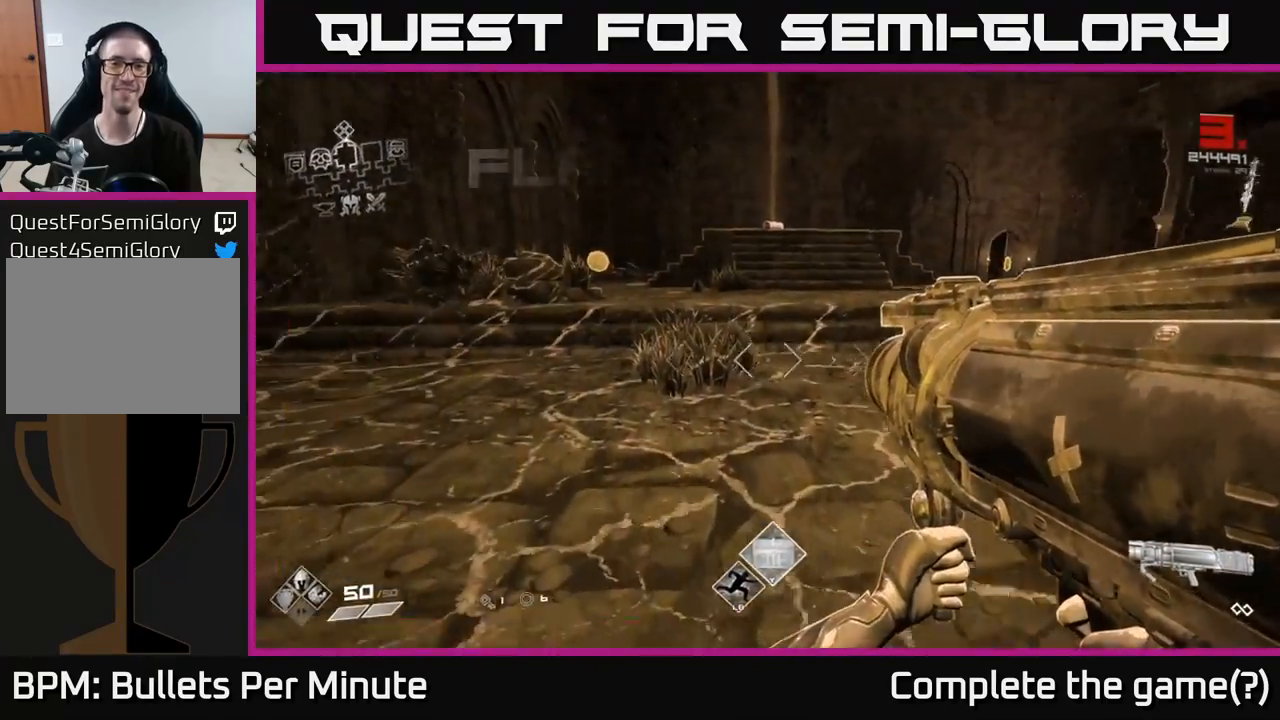
{"buttons": [], "left_stick": "up-left", "right_stick": "center", "events": [[67, "right_stick", "center"]]}
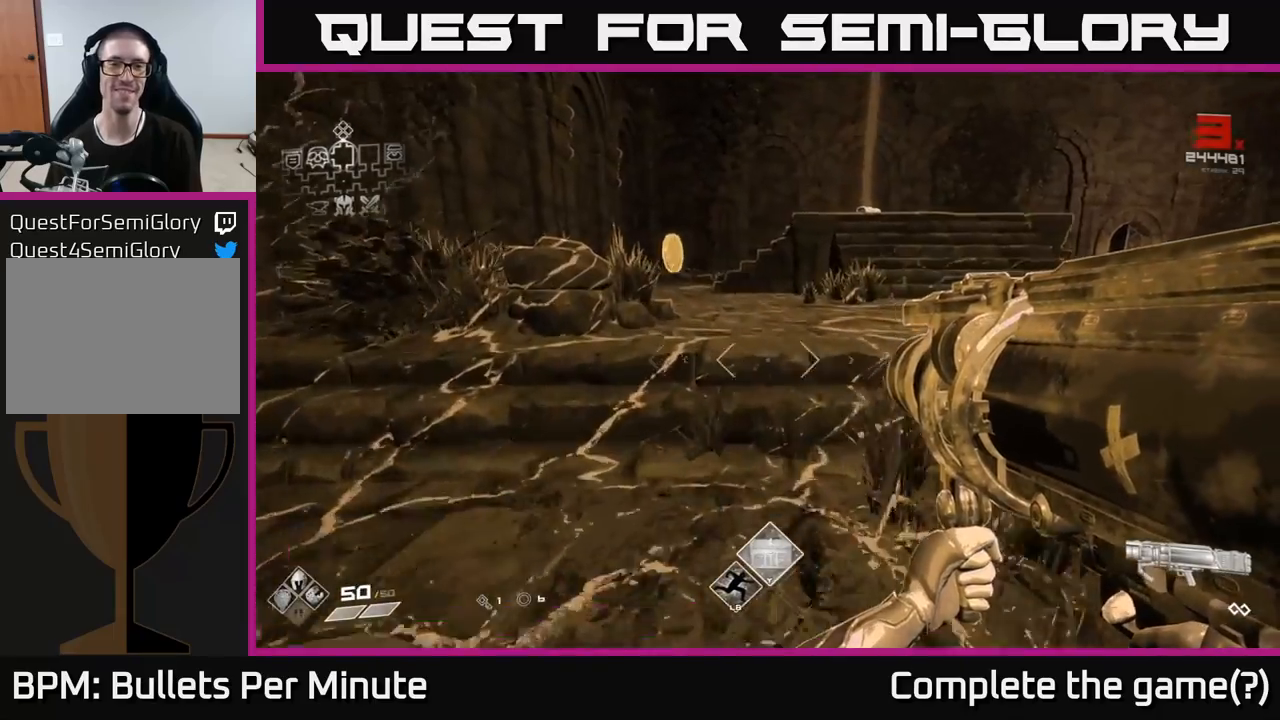
{"buttons": [], "left_stick": "up", "right_stick": "right", "events": [[183, "right_stick", "right"], [467, "left_stick", "up"]]}
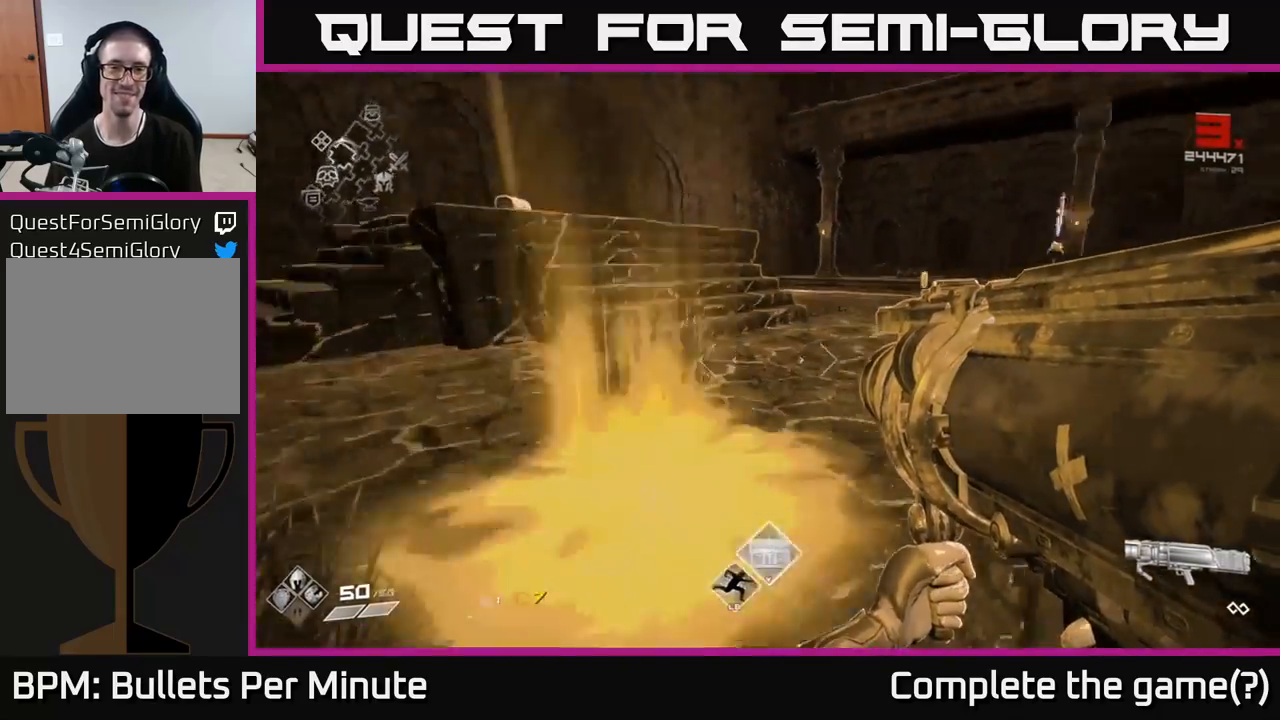
{"buttons": [], "left_stick": "up", "right_stick": "center", "events": [[250, "right_stick", "center"]]}
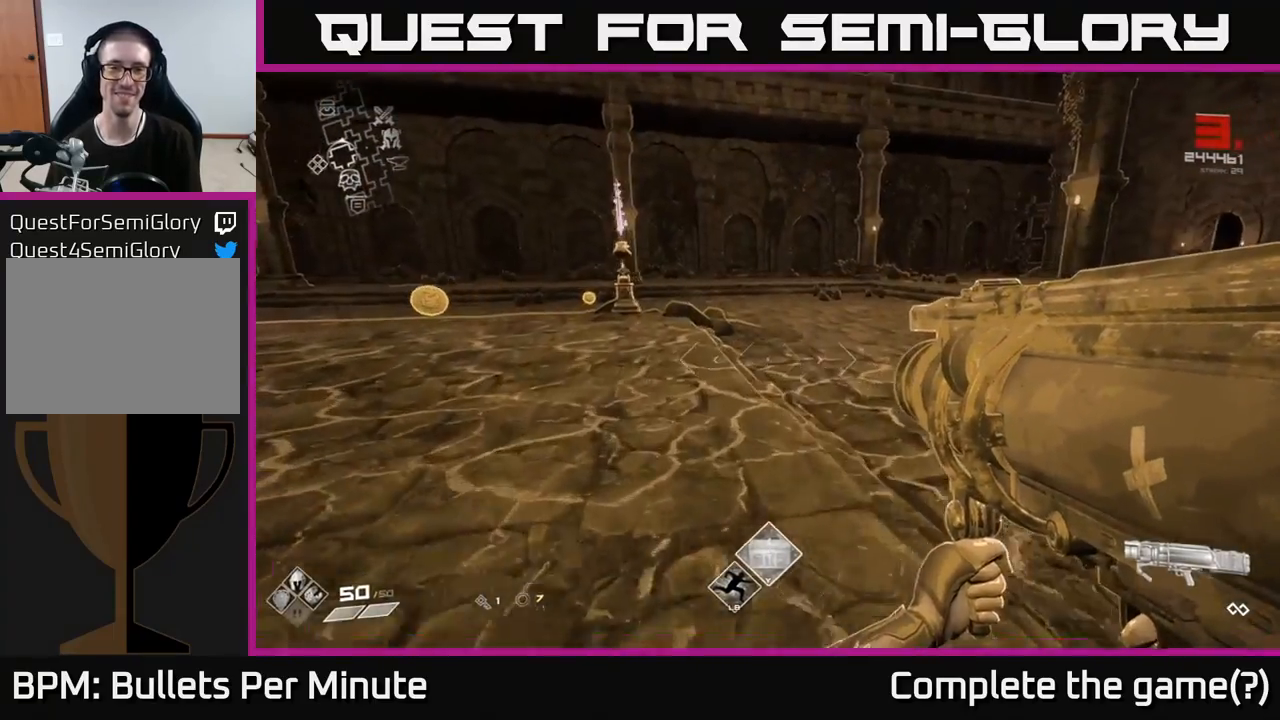
{"buttons": [], "left_stick": "up-left", "right_stick": "center", "events": [[133, "left_stick", "up-left"], [317, "right_stick", "up-left"], [367, "right_stick", "center"]]}
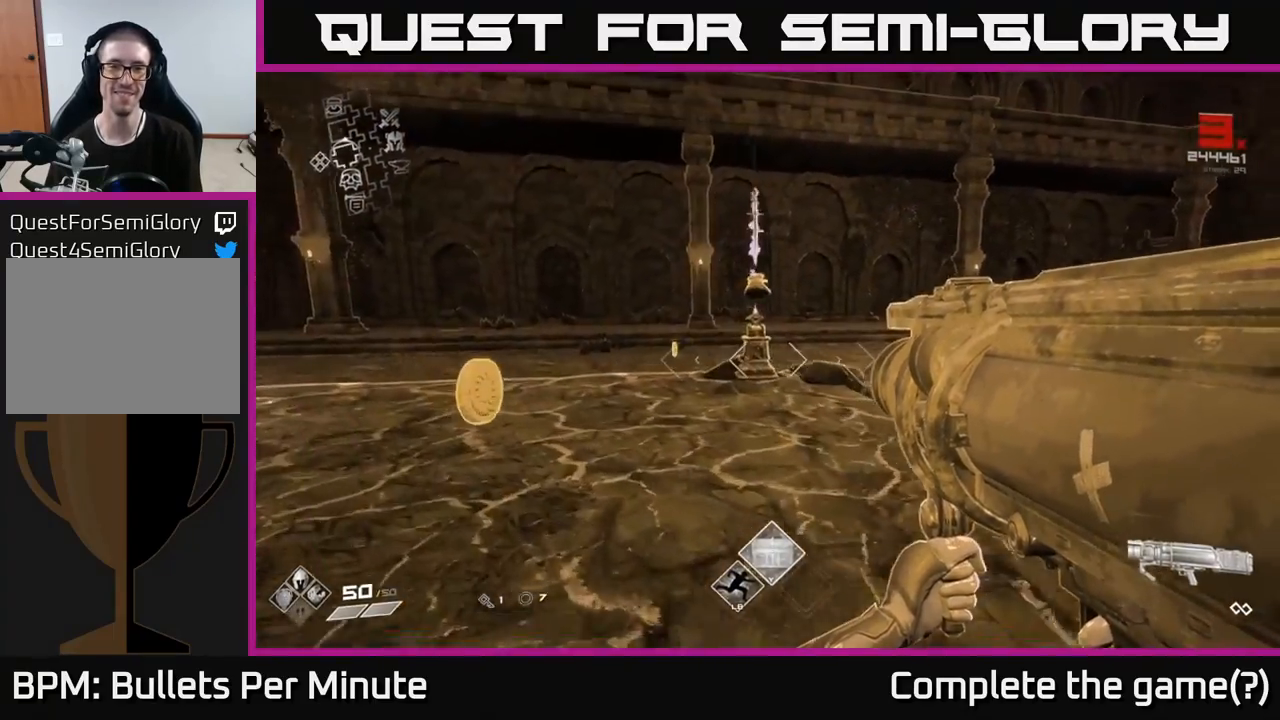
{"buttons": [], "left_stick": "up-left", "right_stick": "left", "events": [[83, "right_stick", "right"], [233, "right_stick", "center"], [500, "right_stick", "left"]]}
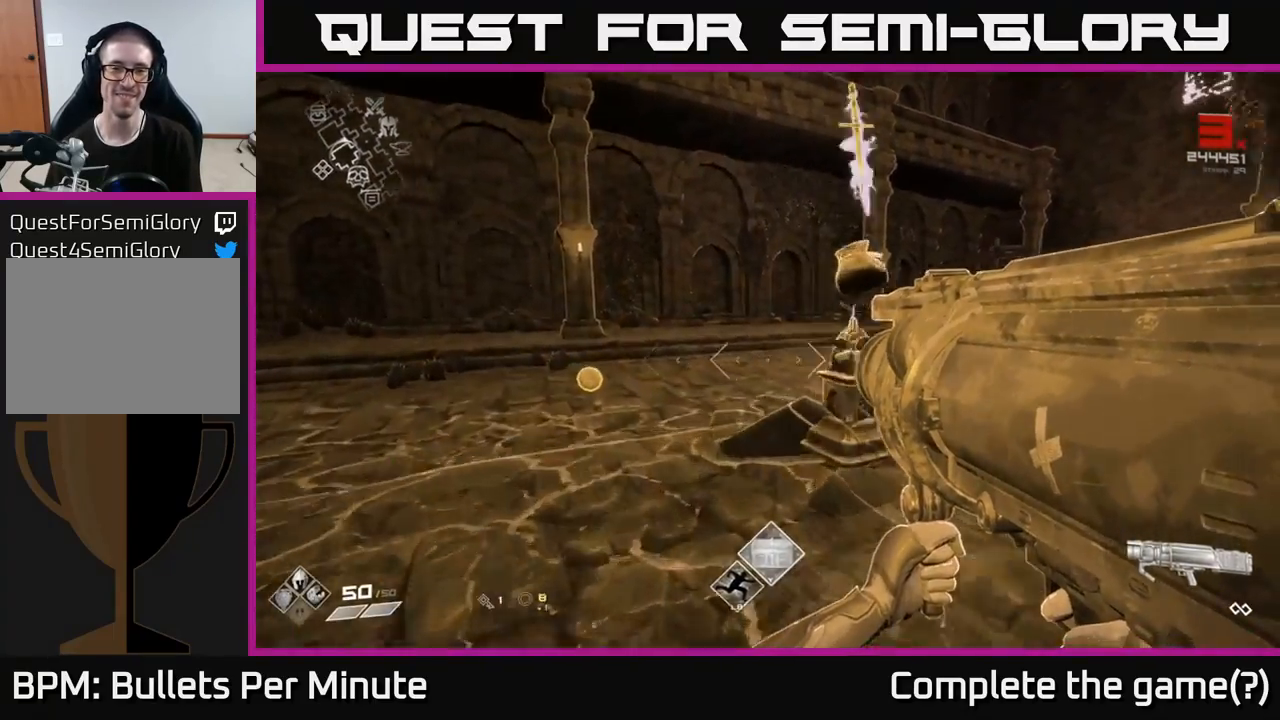
{"buttons": [], "left_stick": "up-left", "right_stick": "right", "events": [[167, "left_stick", "up"], [183, "right_stick", "right"], [350, "right_stick", "center"], [400, "left_stick", "up-left"], [450, "right_stick", "right"]]}
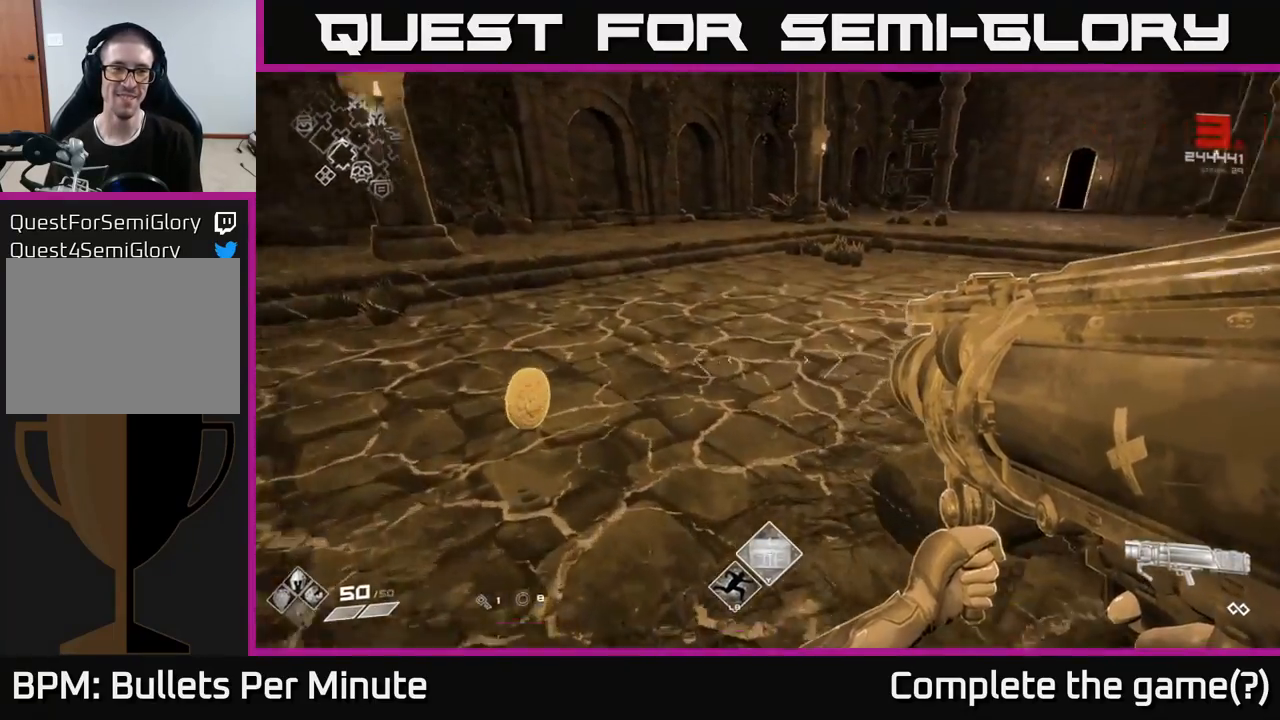
{"buttons": [], "left_stick": "center", "right_stick": "center", "events": [[350, "left_stick", "center"], [400, "right_stick", "center"]]}
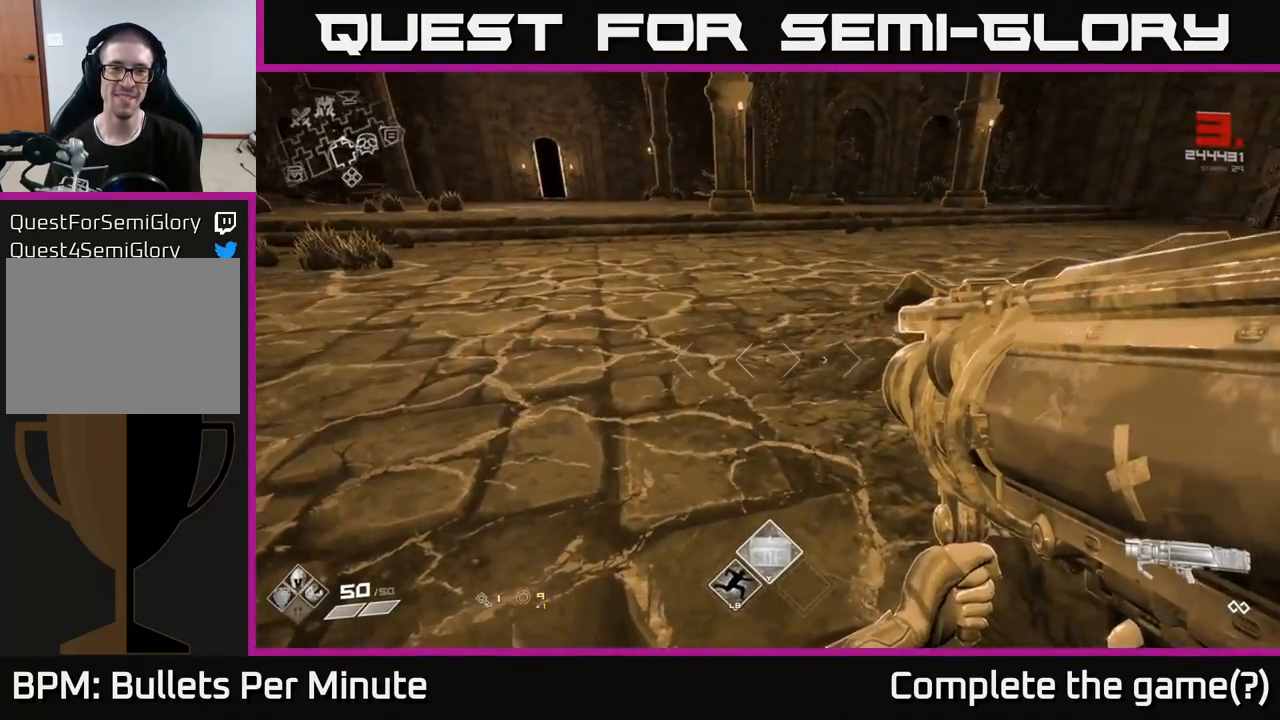
{"buttons": [], "left_stick": "center", "right_stick": "center", "events": [[117, "right_stick", "left"], [383, "right_stick", "center"]]}
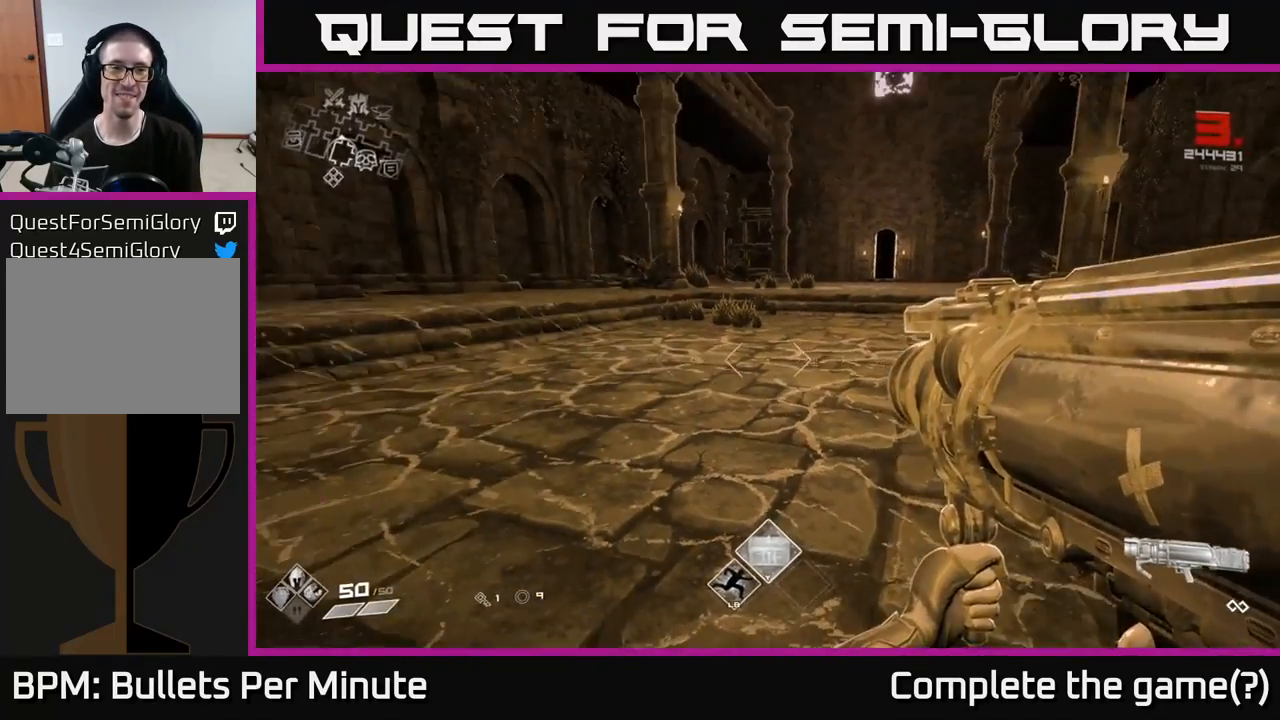
{"buttons": [], "left_stick": "right", "right_stick": "left", "events": [[67, "right_stick", "left"], [183, "left_stick", "right"]]}
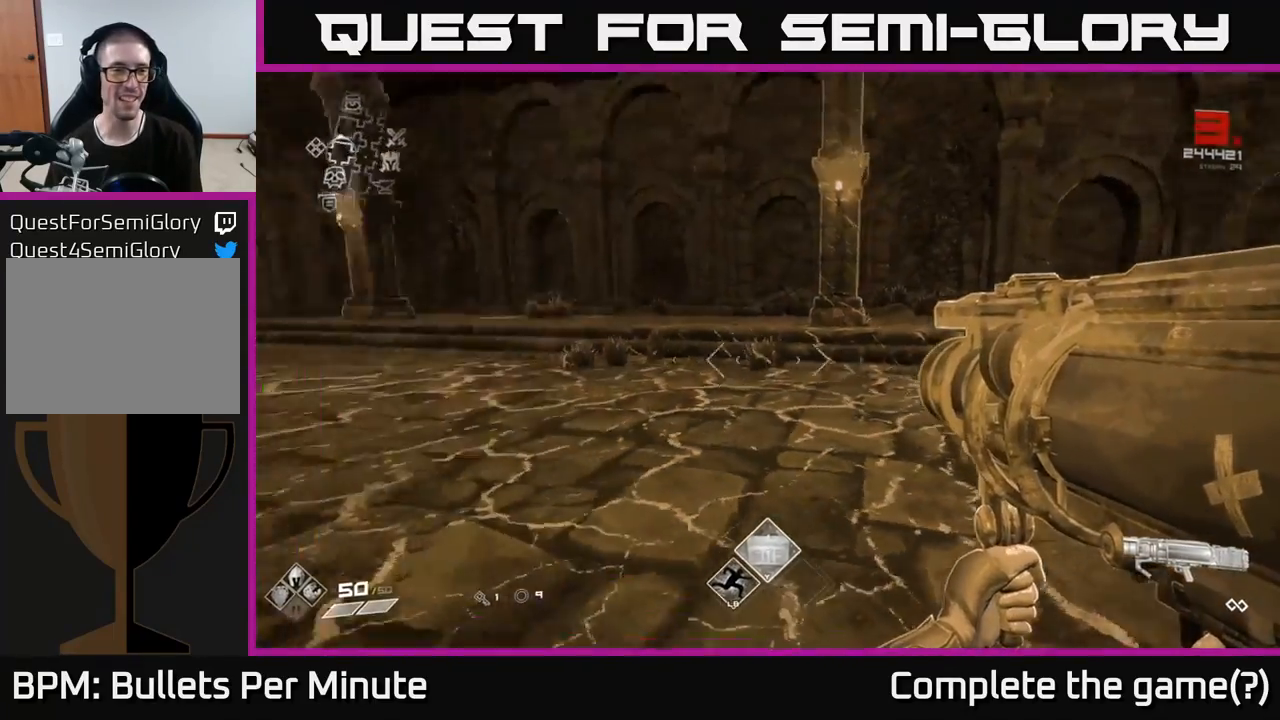
{"buttons": [], "left_stick": "up", "right_stick": "center", "events": [[283, "left_stick", "up-right"], [367, "right_stick", "center"], [417, "left_stick", "up"]]}
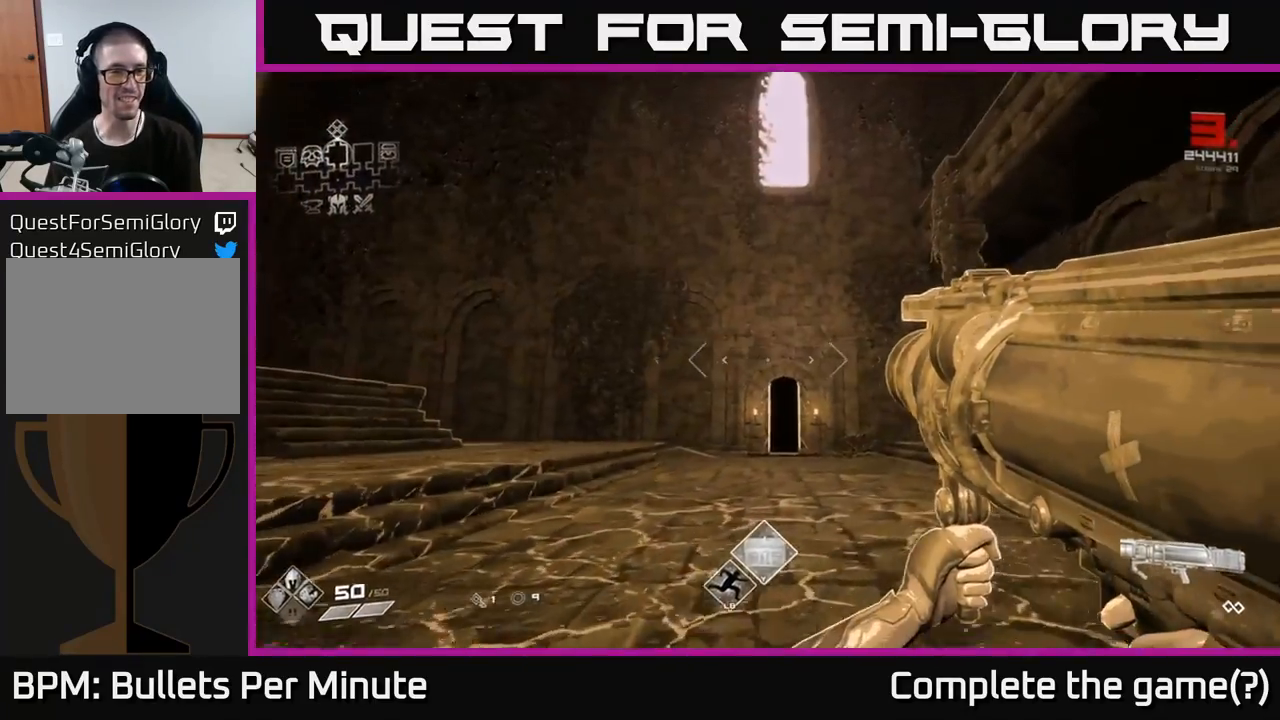
{"buttons": [], "left_stick": "up", "right_stick": "center", "events": [[67, "right_stick", "left"], [400, "right_stick", "center"]]}
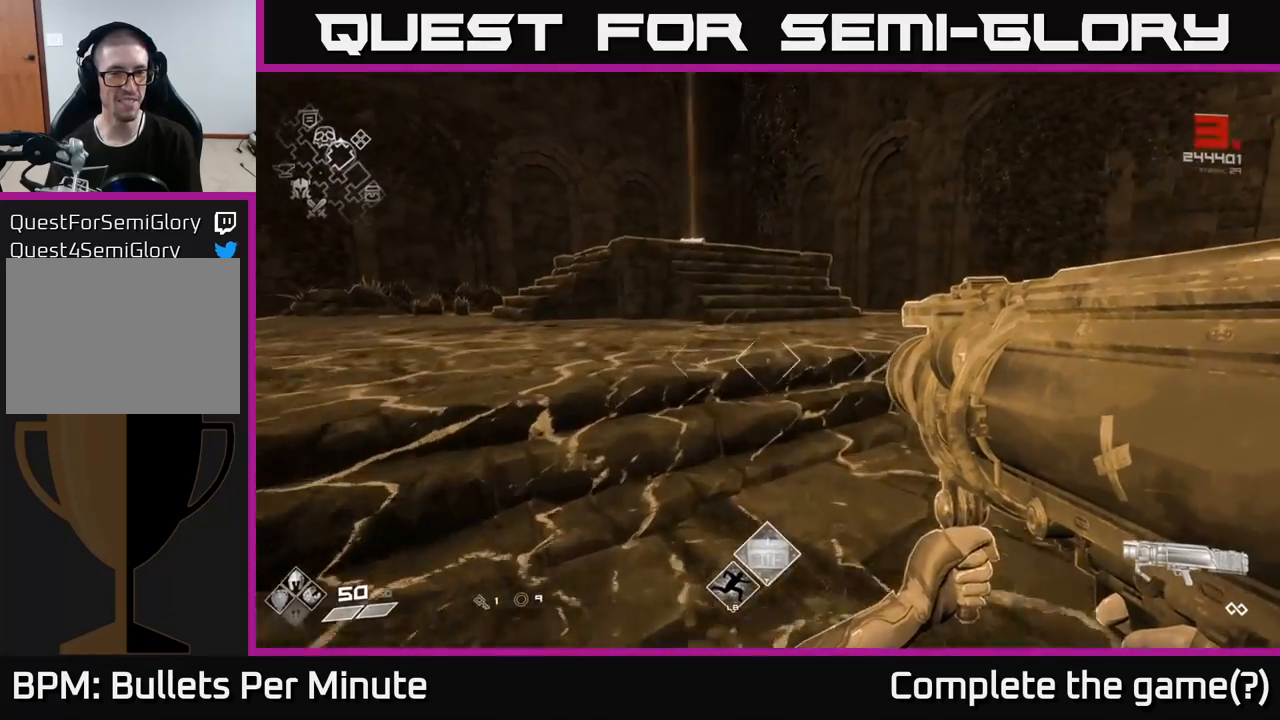
{"buttons": [], "left_stick": "up", "right_stick": "center", "events": [[117, "right_stick", "left"], [267, "right_stick", "center"]]}
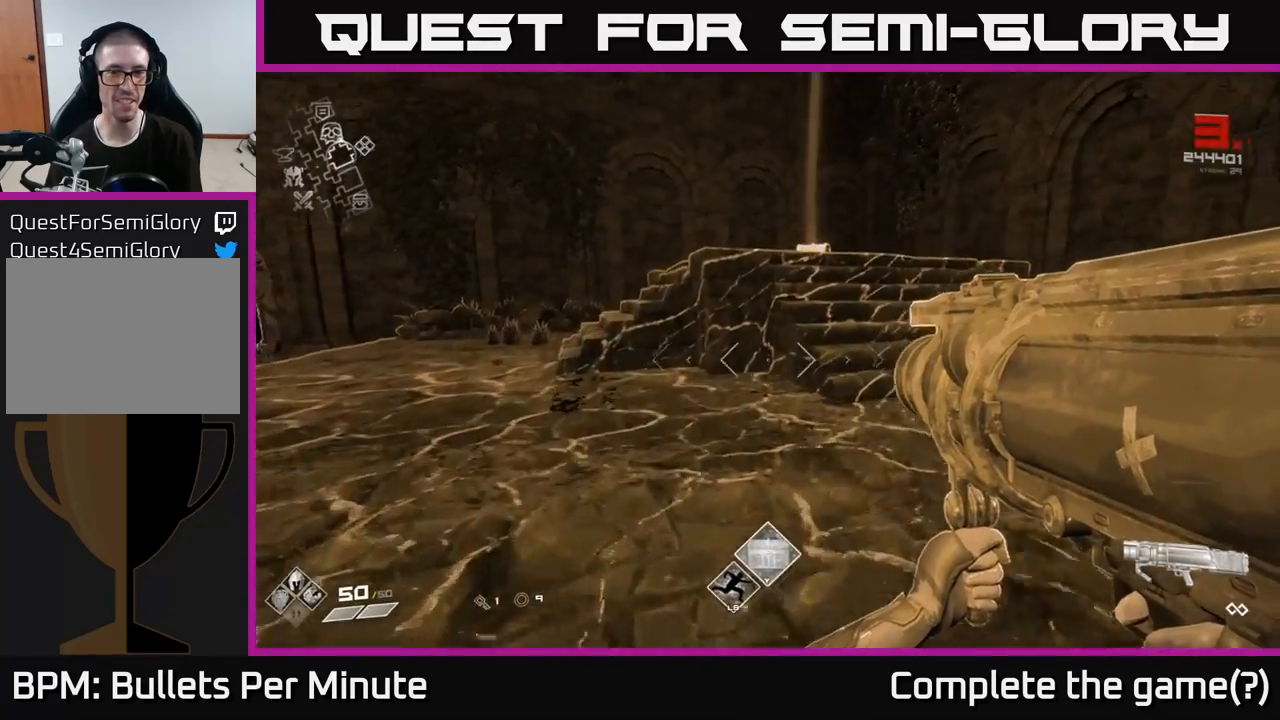
{"buttons": ["A"], "left_stick": "up", "right_stick": "center", "events": [[183, "A", "down"], [317, "A", "up"], [467, "A", "down"]]}
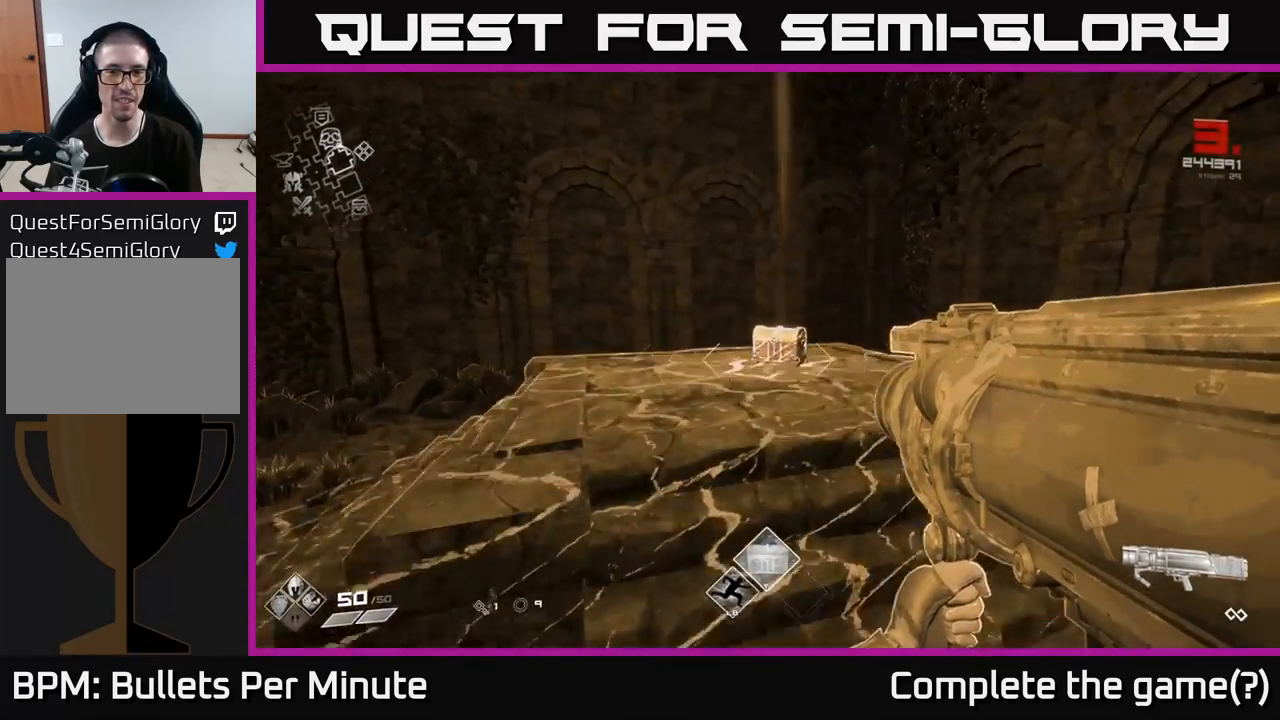
{"buttons": [], "left_stick": "up", "right_stick": "center", "events": [[50, "A", "up"], [267, "right_stick", "down"], [400, "right_stick", "center"]]}
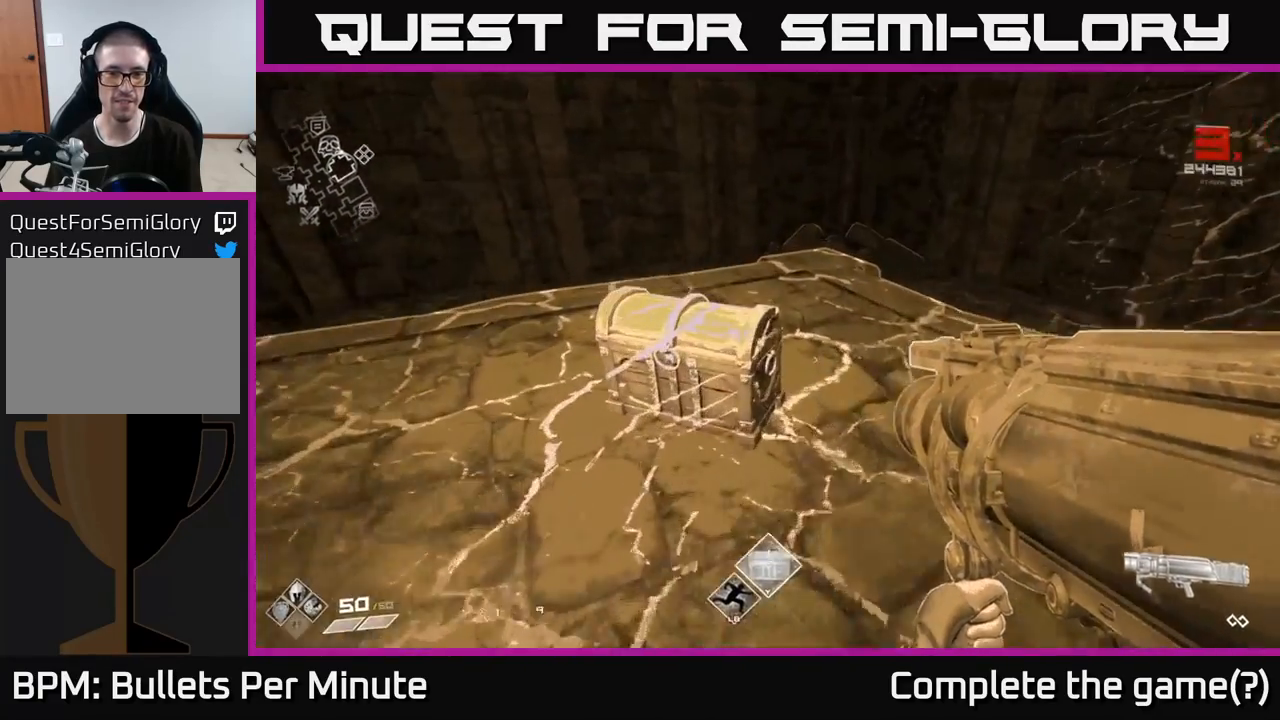
{"buttons": [], "left_stick": "center", "right_stick": "center", "events": [[50, "left_stick", "center"], [117, "X", "down"], [233, "X", "up"]]}
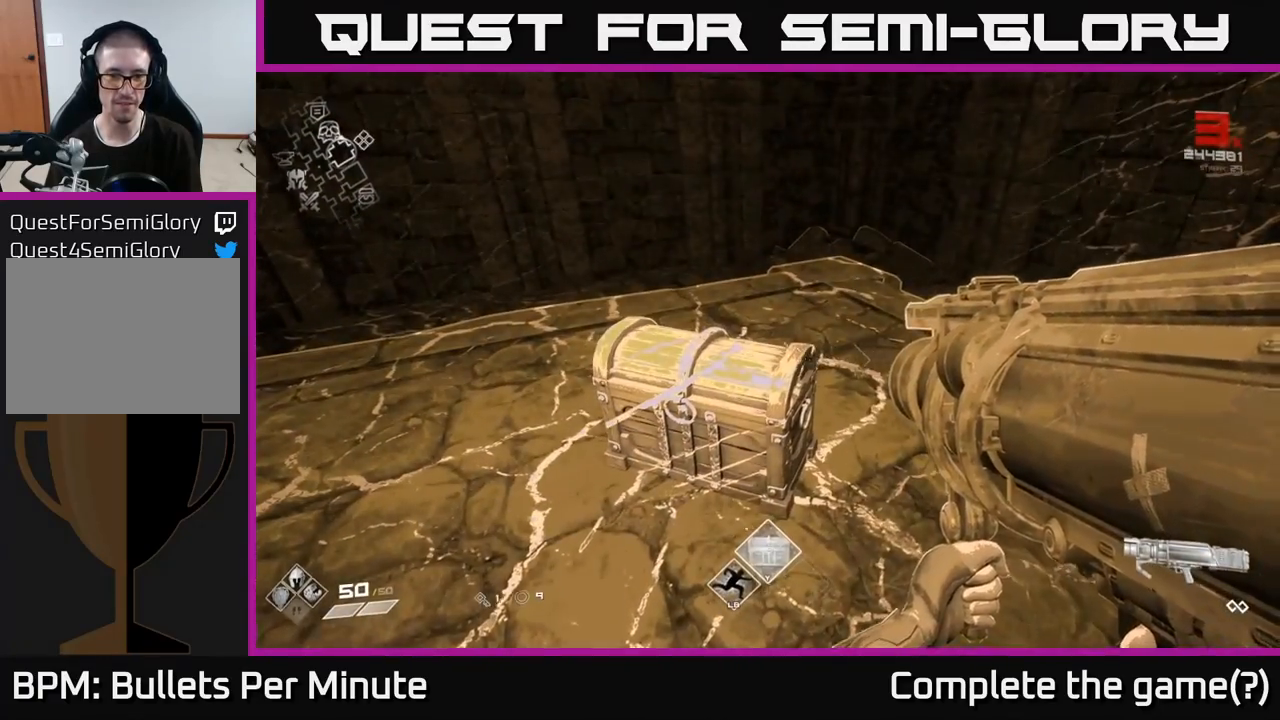
{"buttons": [], "left_stick": "center", "right_stick": "down", "events": [[33, "left_stick", "left"], [117, "left_stick", "center"], [183, "X", "down"], [267, "X", "up"], [467, "right_stick", "down"]]}
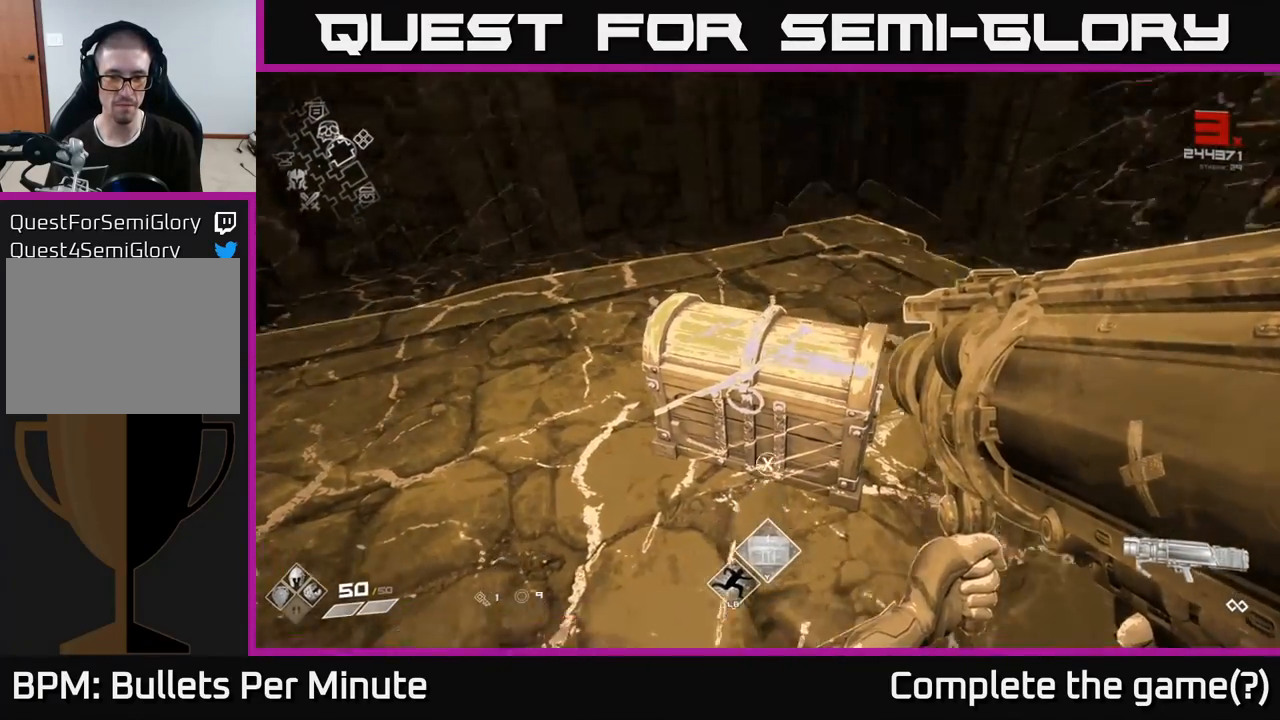
{"buttons": [], "left_stick": "center", "right_stick": "center", "events": [[33, "left_stick", "up-left"], [117, "right_stick", "center"], [150, "left_stick", "center"]]}
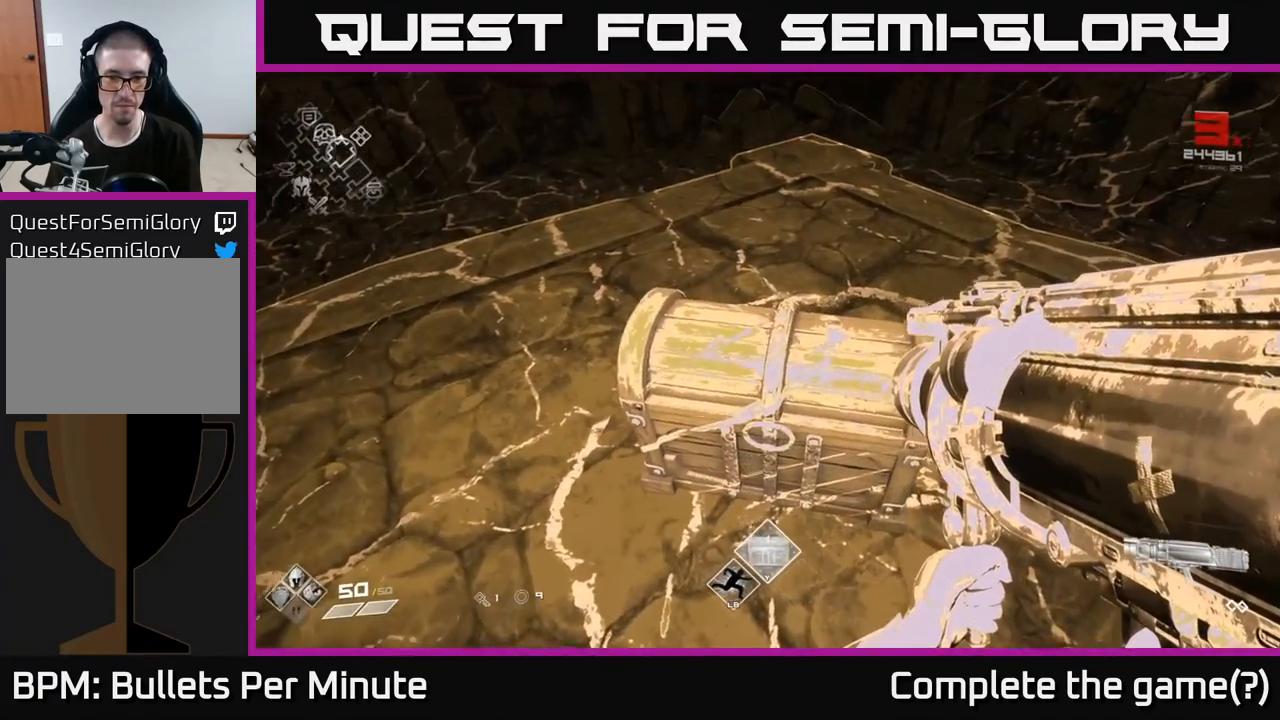
{"buttons": [], "left_stick": "center", "right_stick": "center", "events": [[33, "X", "down"], [117, "X", "up"]]}
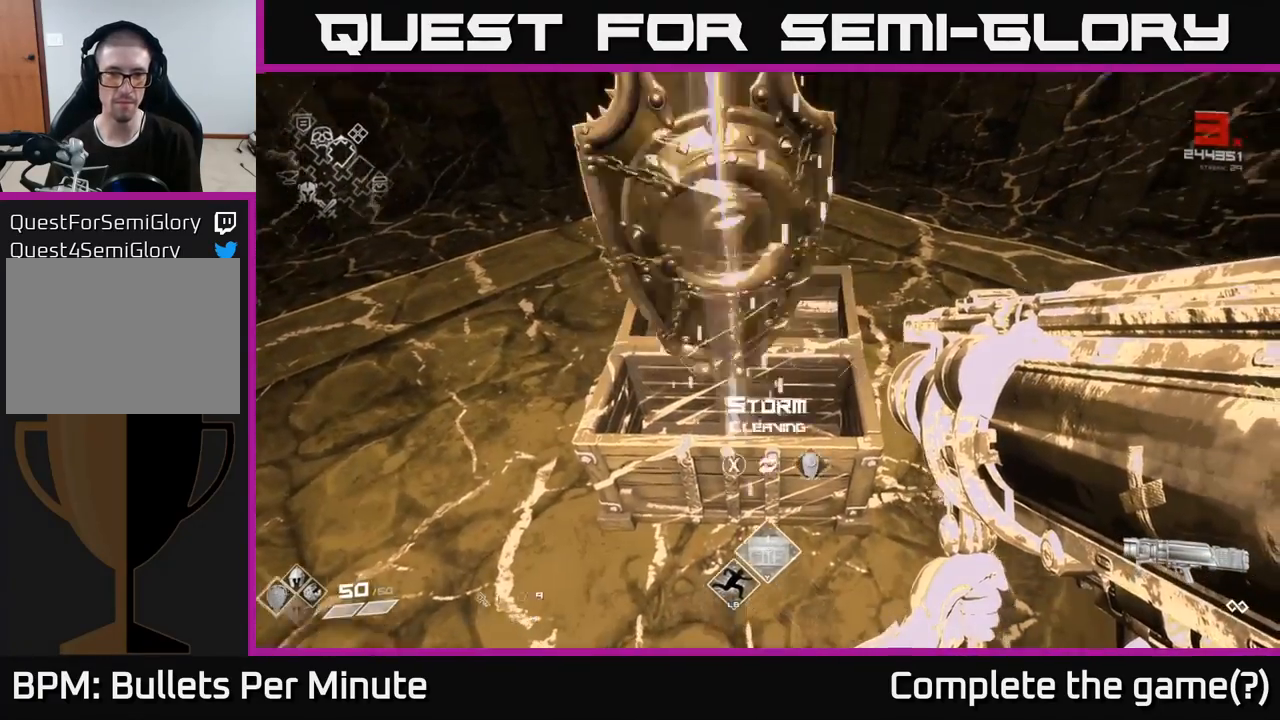
{"buttons": [], "left_stick": "center", "right_stick": "center", "events": [[83, "right_stick", "up"], [117, "left_stick", "down"], [133, "right_stick", "center"], [317, "left_stick", "center"], [317, "right_stick", "up"], [450, "right_stick", "center"]]}
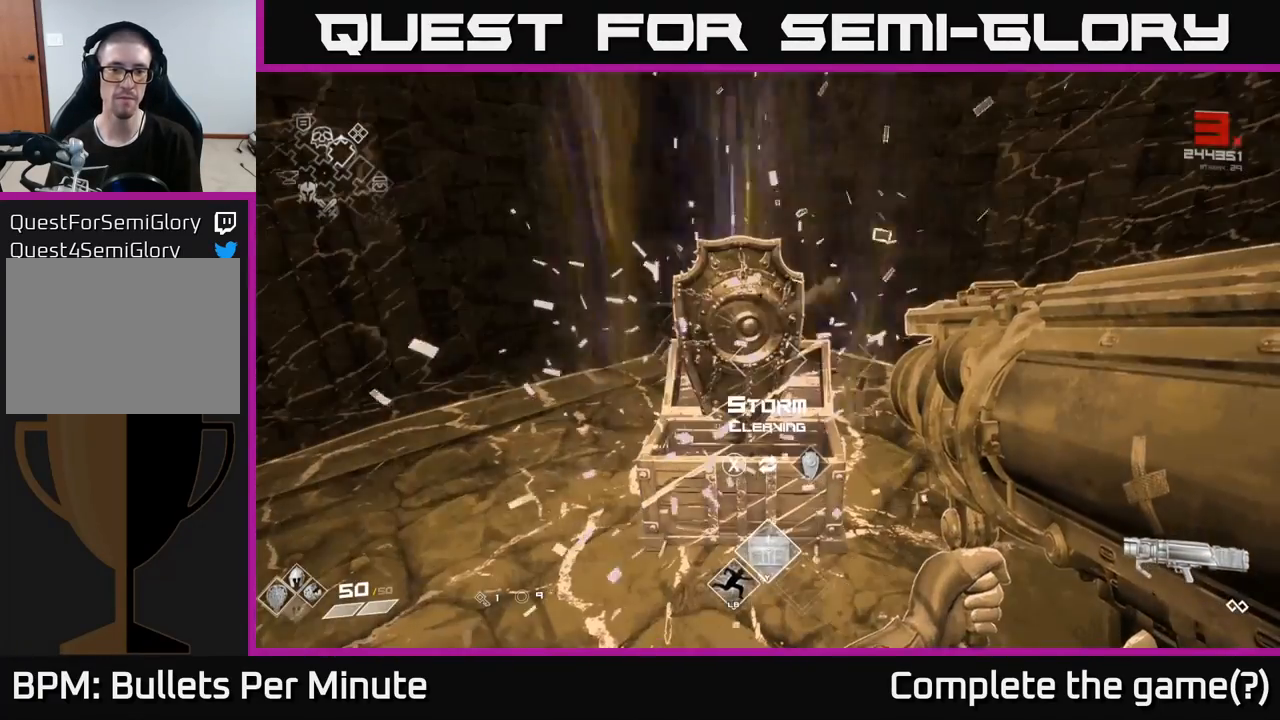
{"buttons": [], "left_stick": "center", "right_stick": "center", "events": [[317, "left_stick", "up"], [483, "left_stick", "center"]]}
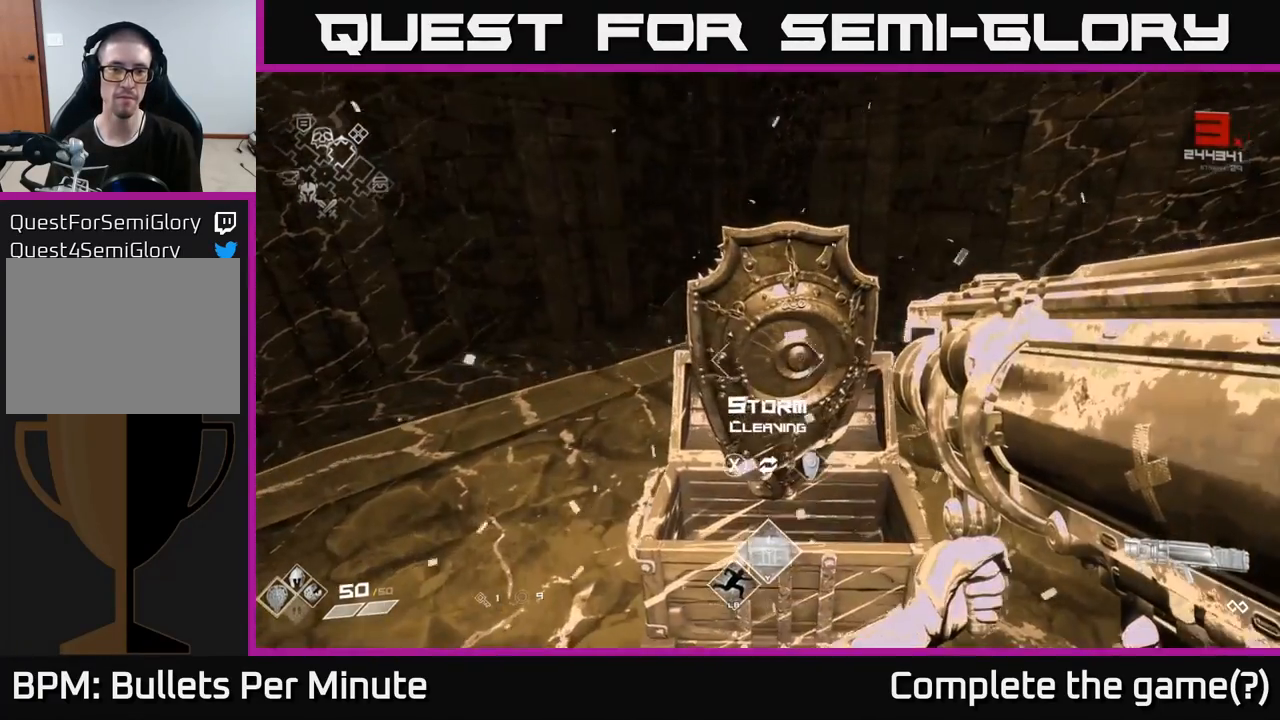
{"buttons": [], "left_stick": "center", "right_stick": "center", "events": []}
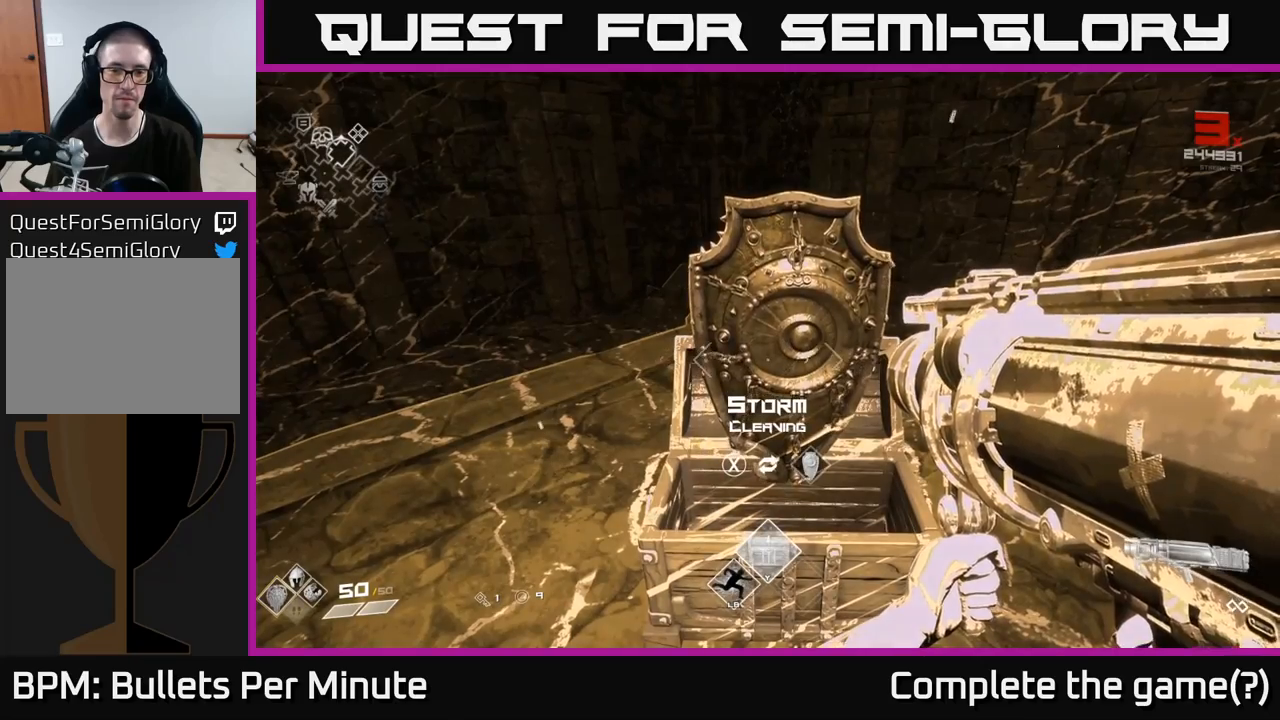
{"buttons": [], "left_stick": "center", "right_stick": "center", "events": []}
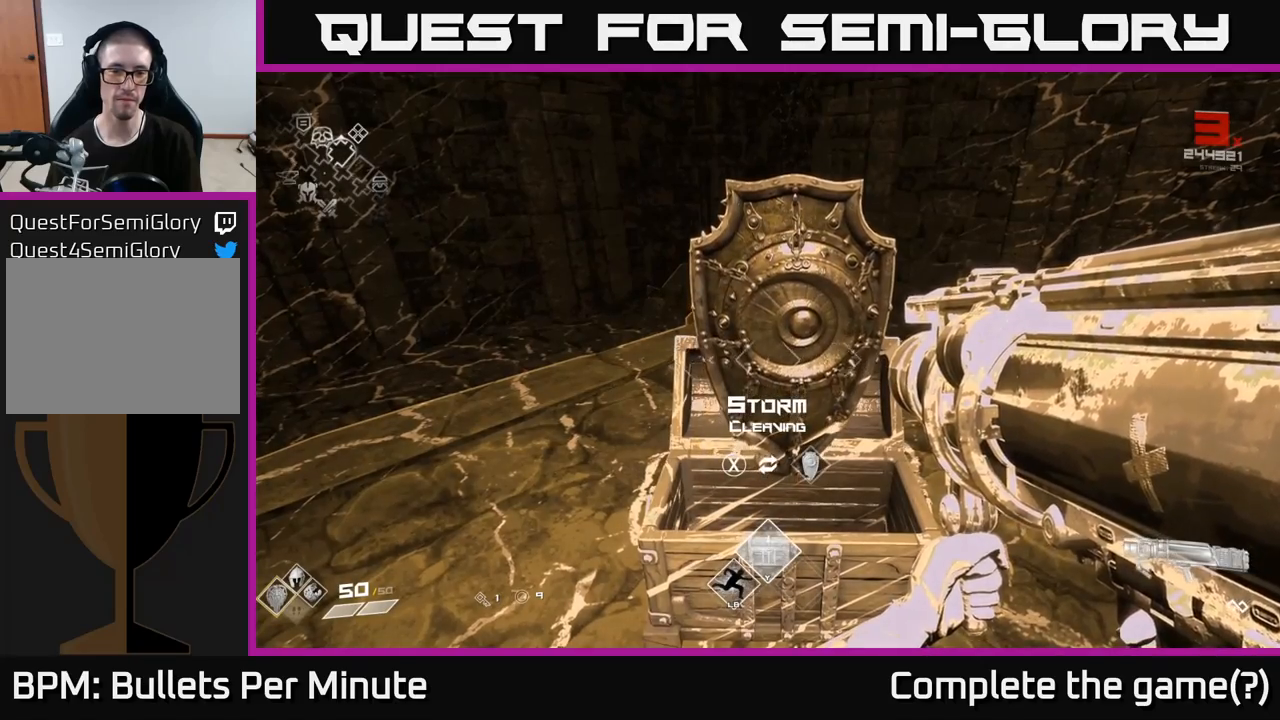
{"buttons": [], "left_stick": "center", "right_stick": "center", "events": []}
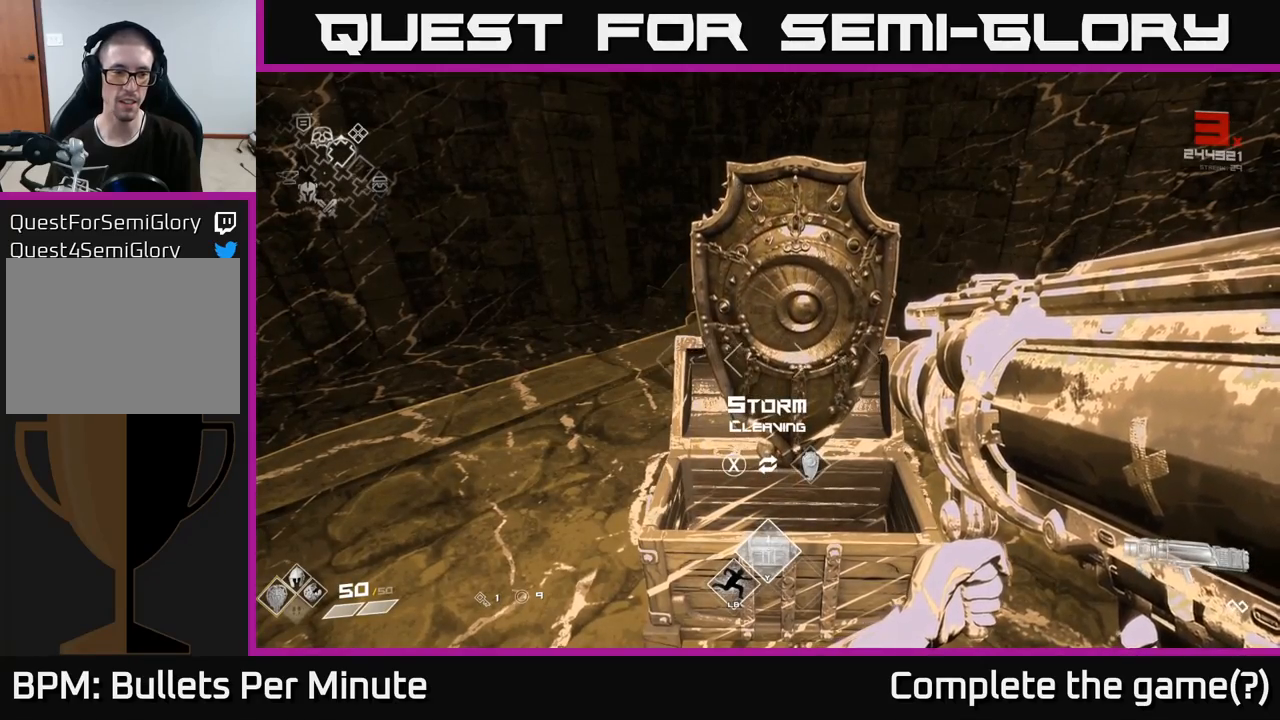
{"buttons": [], "left_stick": "center", "right_stick": "center", "events": []}
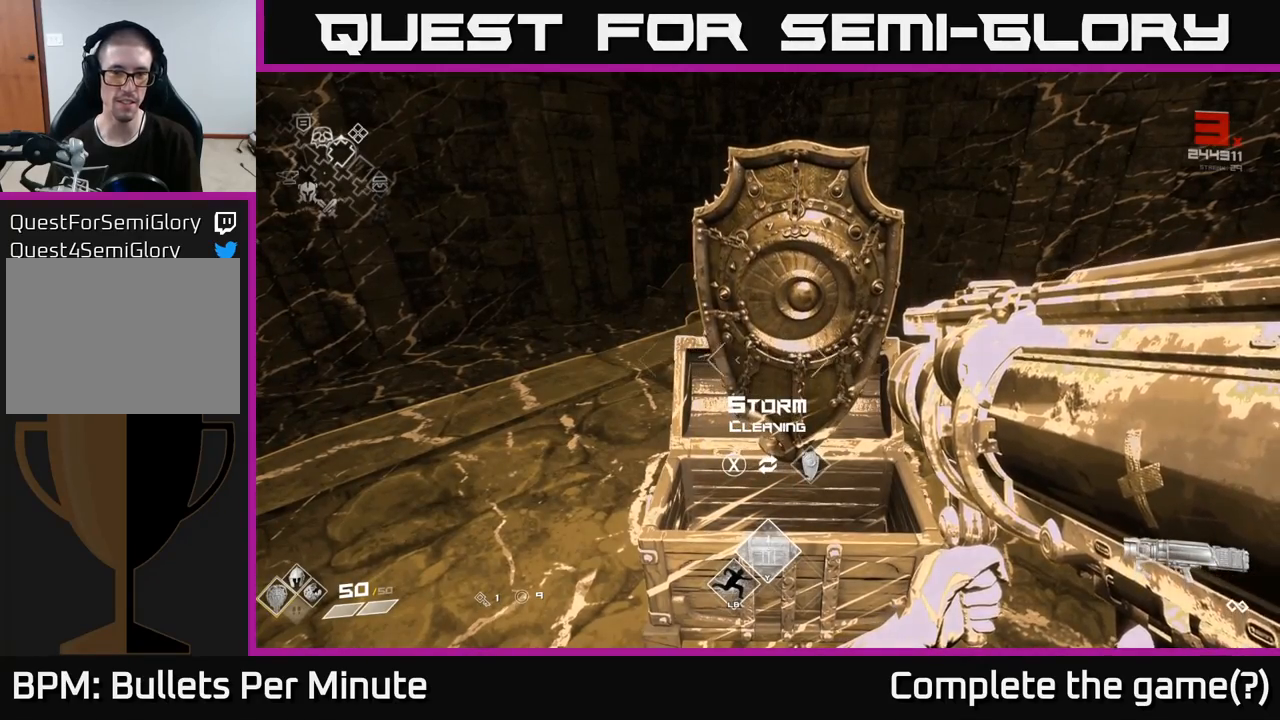
{"buttons": [], "left_stick": "center", "right_stick": "center", "events": []}
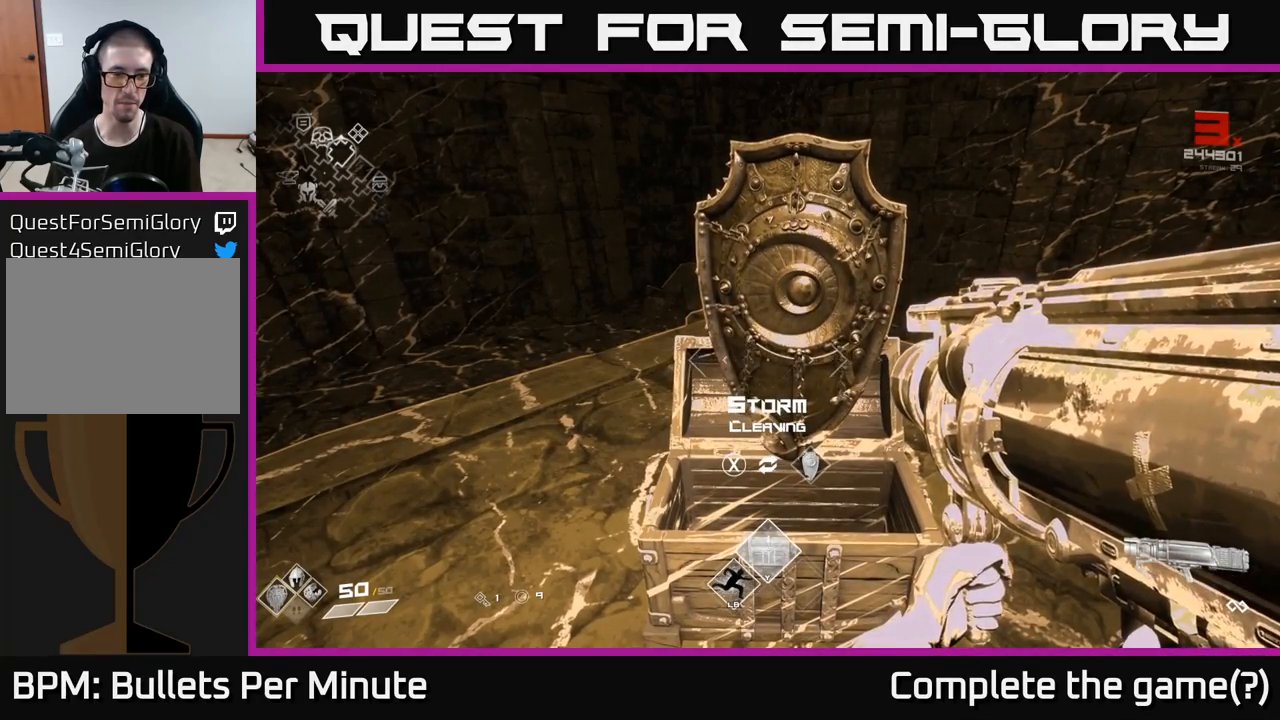
{"buttons": [], "left_stick": "center", "right_stick": "center", "events": []}
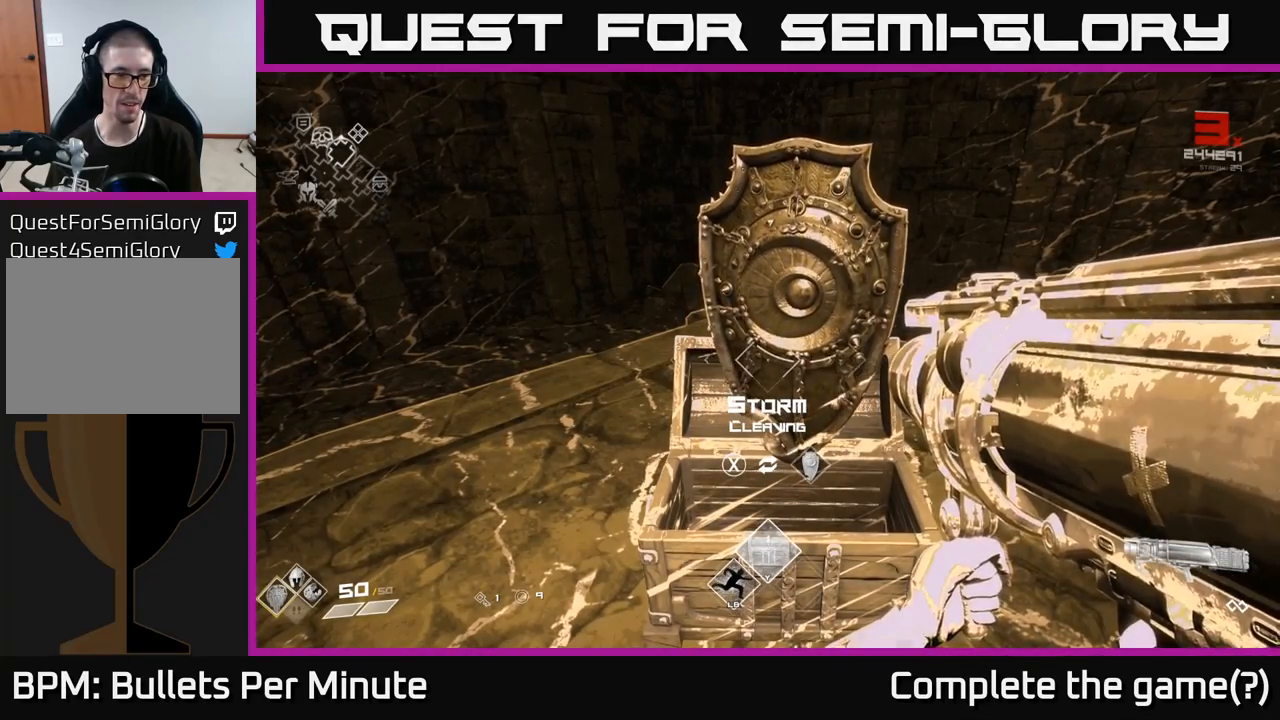
{"buttons": [], "left_stick": "center", "right_stick": "center", "events": []}
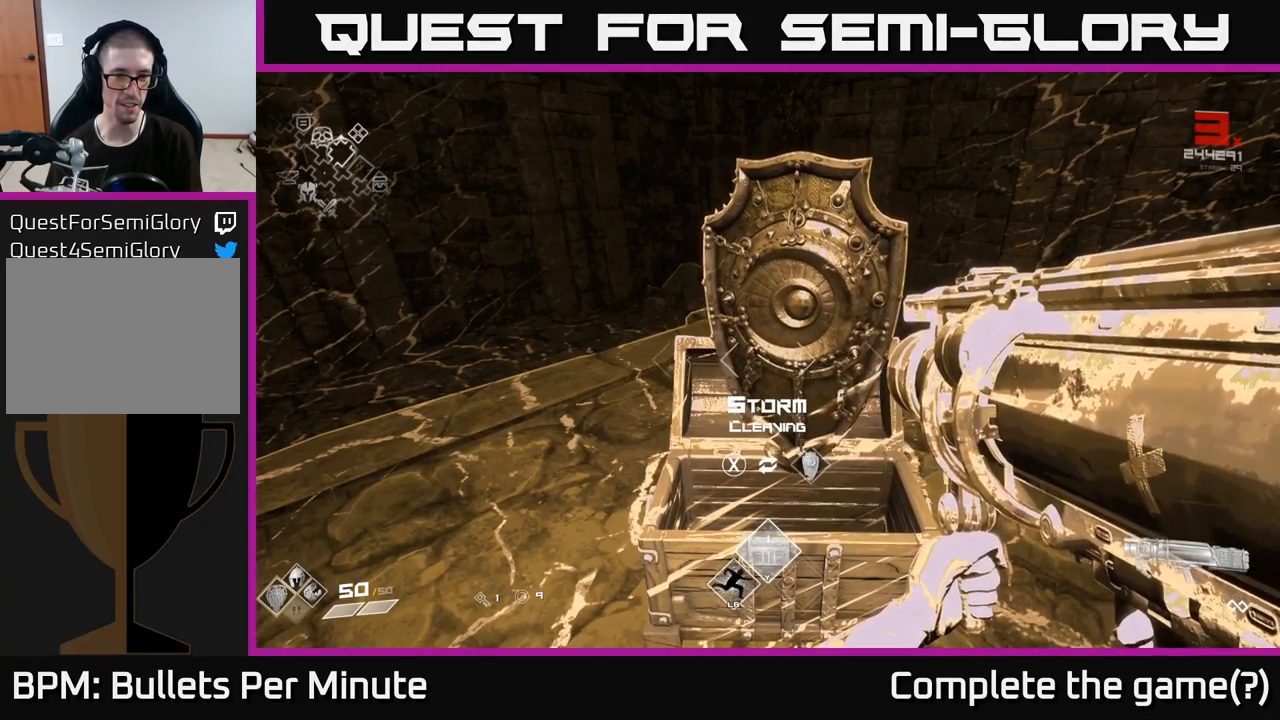
{"buttons": [], "left_stick": "center", "right_stick": "center", "events": []}